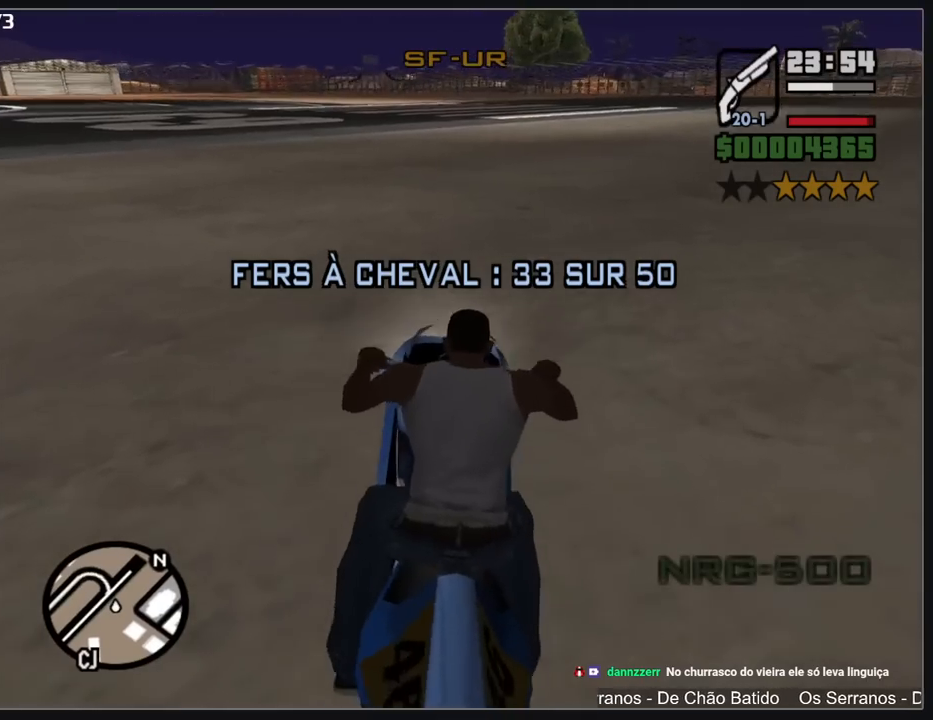
Gameplay with keyboard and mouse; each line is a JSON object with the keys and mouse buttons held at the frame after it. "events" lists presses ("down") and releases ("up") of "a", "shift", "w", "mouse_left", "mouse_wheel" and "mouse_right" between this image and that frame as [ms after this image, input, new state], when the widget could be followed in between. "mouse_left", "mouse_wheel", "mouse_right" = the "left", "wheel", "right" buttons of the "mouse" list. No other keys are recorded. "wheel" means that the mouse wheel is clicked or scrolled. Mouse movement is not recorded.
{"keys": ["w"], "mouse": [], "events": [[50, "mouse_right", "down"], [133, "mouse_right", "up"], [200, "mouse_right", "down"], [300, "mouse_right", "up"], [367, "mouse_right", "down"], [383, "a", "down"], [450, "mouse_right", "up"], [467, "a", "up"]]}
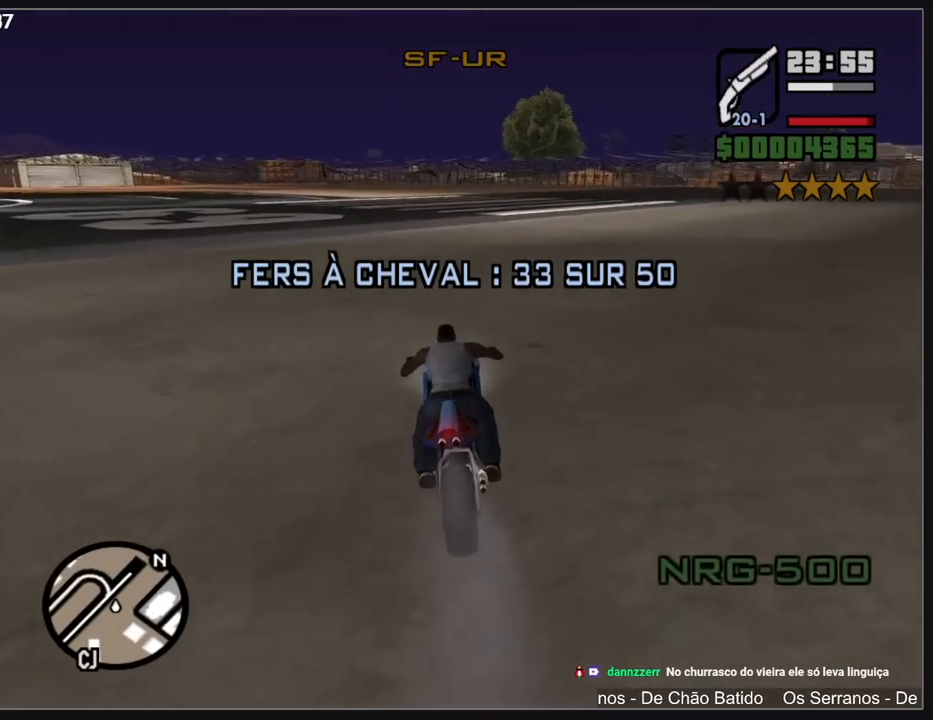
{"keys": ["w"], "mouse": [], "events": [[33, "mouse_right", "down"], [133, "mouse_right", "up"], [200, "mouse_right", "down"], [300, "mouse_right", "up"], [367, "mouse_right", "down"], [467, "mouse_right", "up"]]}
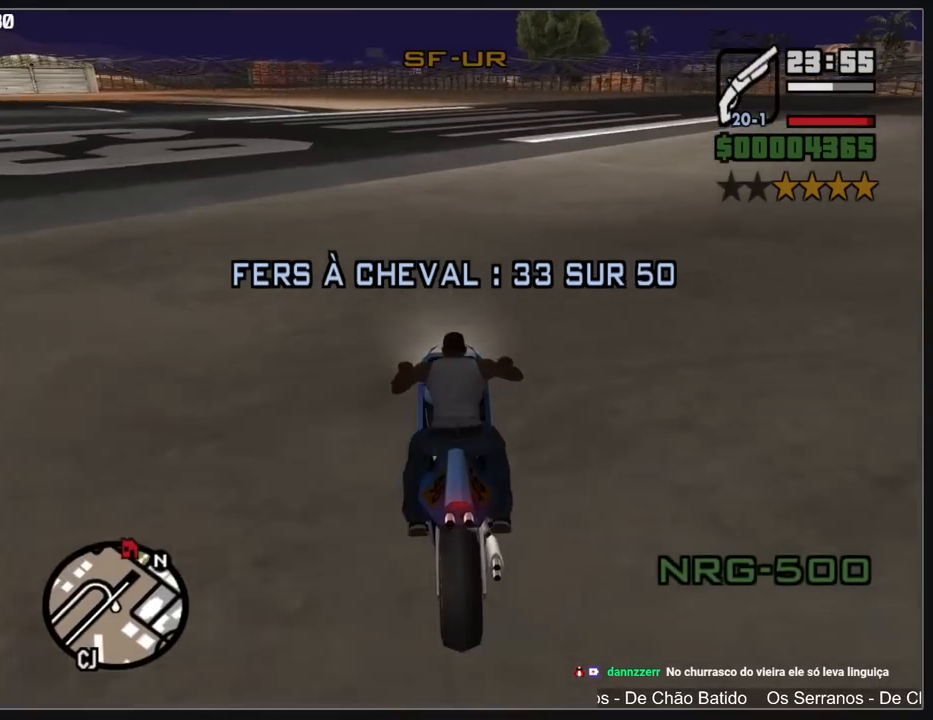
{"keys": ["w"], "mouse": [], "events": [[33, "a", "down"], [33, "mouse_right", "down"], [117, "a", "up"], [133, "mouse_right", "up"], [217, "mouse_right", "down"], [317, "mouse_right", "up"], [383, "mouse_right", "down"], [467, "mouse_right", "up"]]}
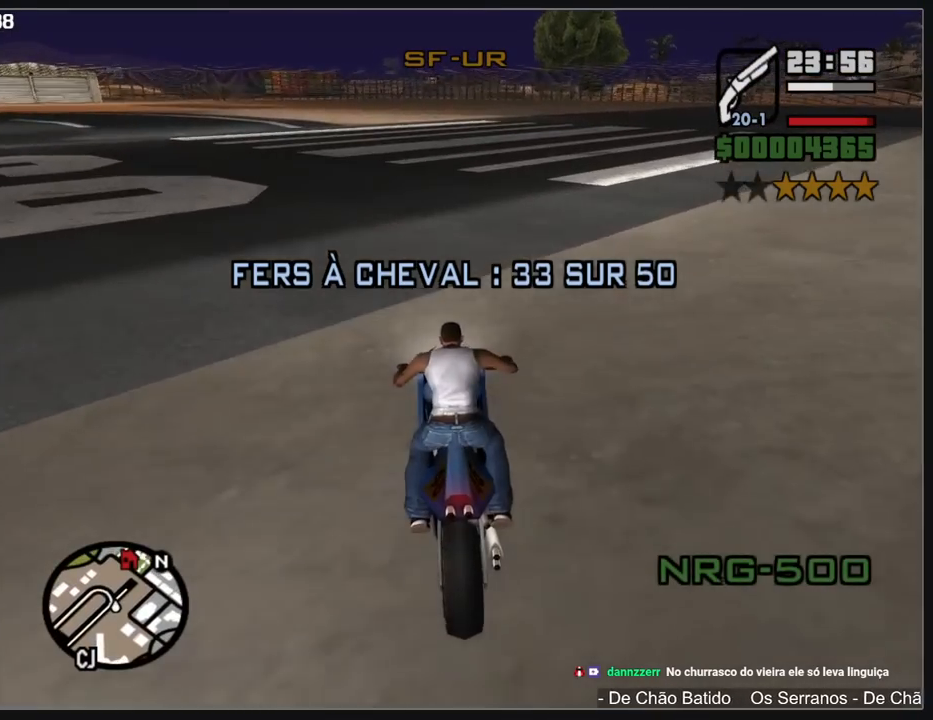
{"keys": ["w"], "mouse": [], "events": [[33, "mouse_right", "down"], [133, "mouse_right", "up"], [217, "mouse_right", "down"], [300, "mouse_right", "up"], [383, "mouse_right", "down"], [467, "mouse_right", "up"]]}
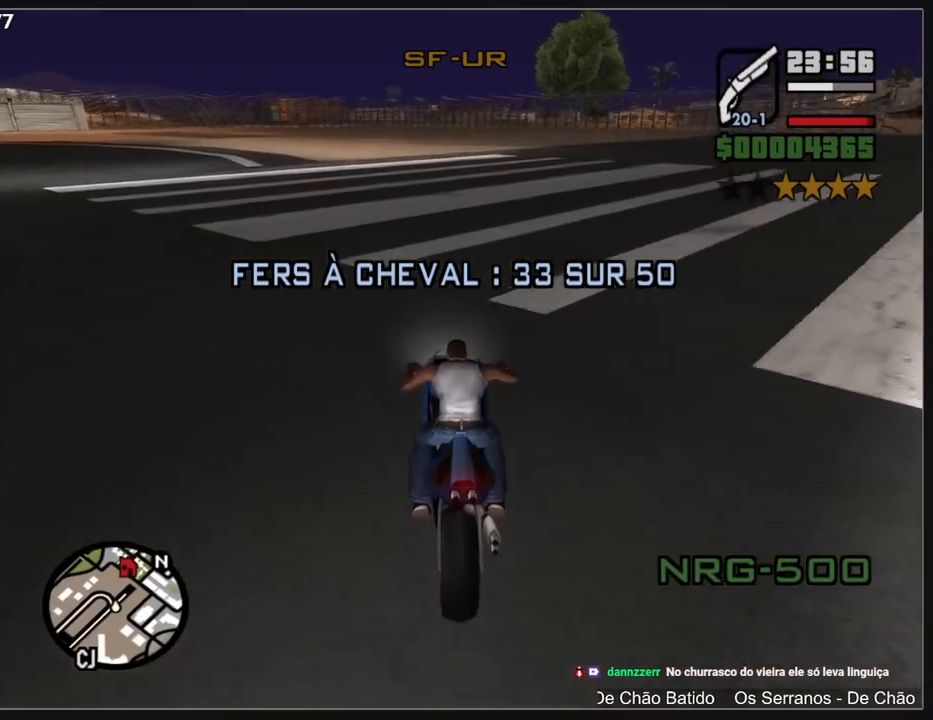
{"keys": ["w"], "mouse": [], "events": [[50, "mouse_right", "down"], [133, "mouse_right", "up"], [217, "mouse_right", "down"], [300, "mouse_right", "up"], [350, "a", "down"], [400, "mouse_right", "down"], [433, "a", "up"], [500, "mouse_right", "up"]]}
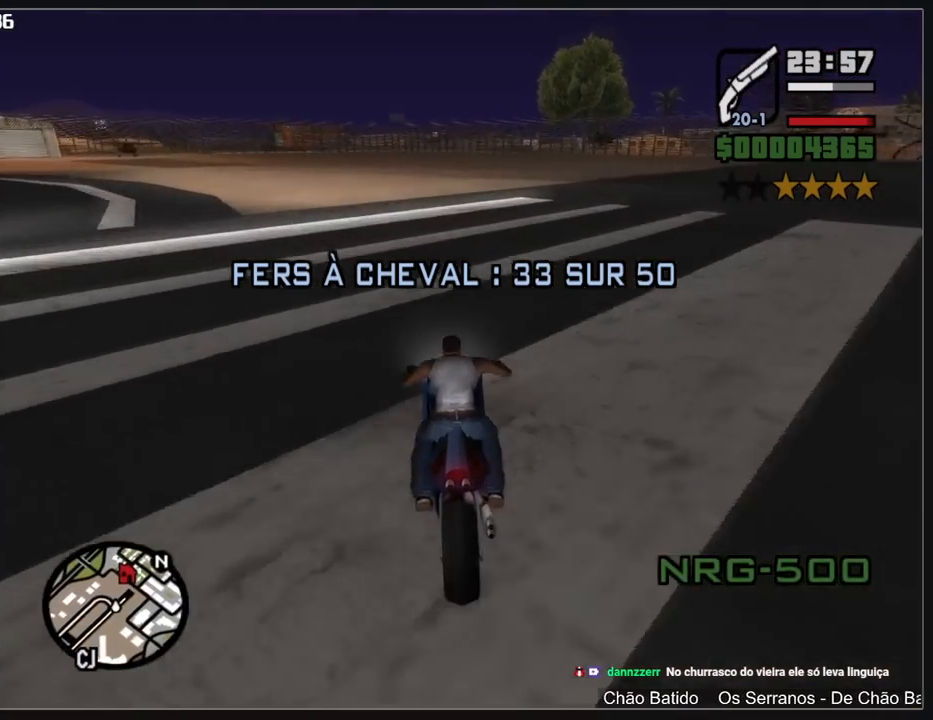
{"keys": ["w"], "mouse": ["right"], "events": [[67, "mouse_right", "down"], [167, "mouse_right", "up"], [250, "mouse_right", "down"], [333, "mouse_right", "up"], [417, "mouse_right", "down"]]}
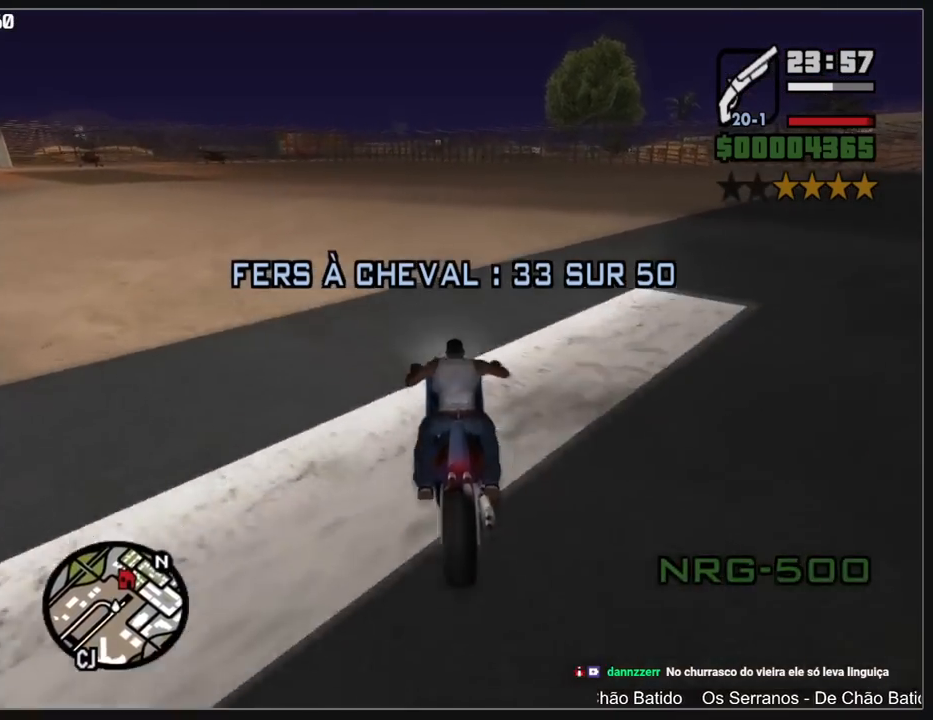
{"keys": ["w"], "mouse": ["right"], "events": [[17, "mouse_right", "up"], [83, "mouse_right", "down"], [183, "mouse_right", "up"], [267, "mouse_right", "down"], [367, "mouse_right", "up"], [433, "mouse_right", "down"]]}
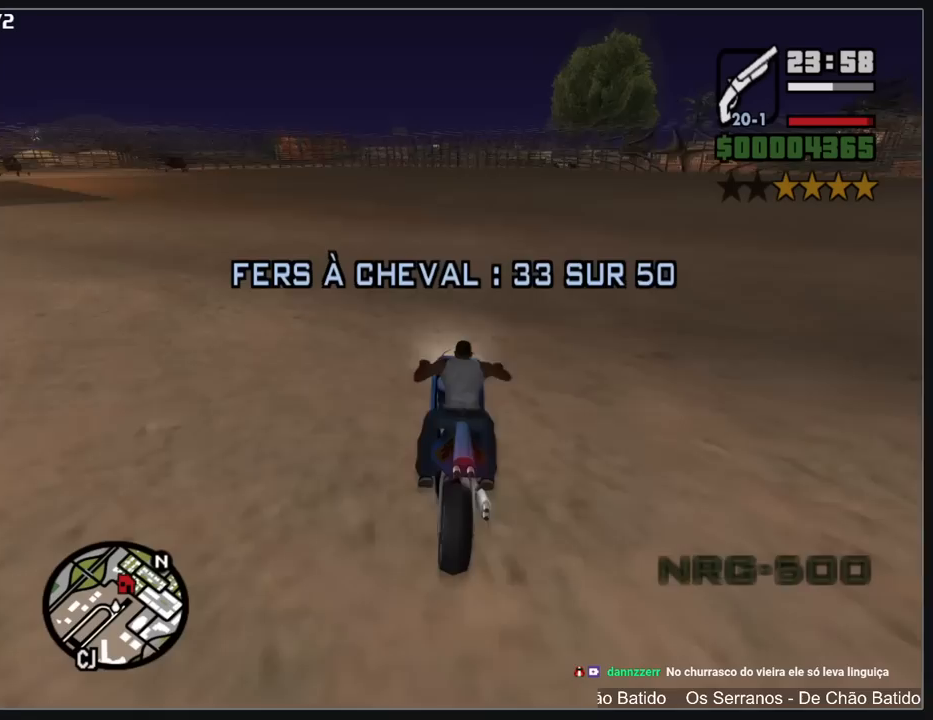
{"keys": ["w"], "mouse": ["right"], "events": [[33, "mouse_right", "up"], [100, "mouse_right", "down"], [200, "mouse_right", "up"], [267, "mouse_right", "down"], [367, "mouse_right", "up"], [450, "mouse_right", "down"]]}
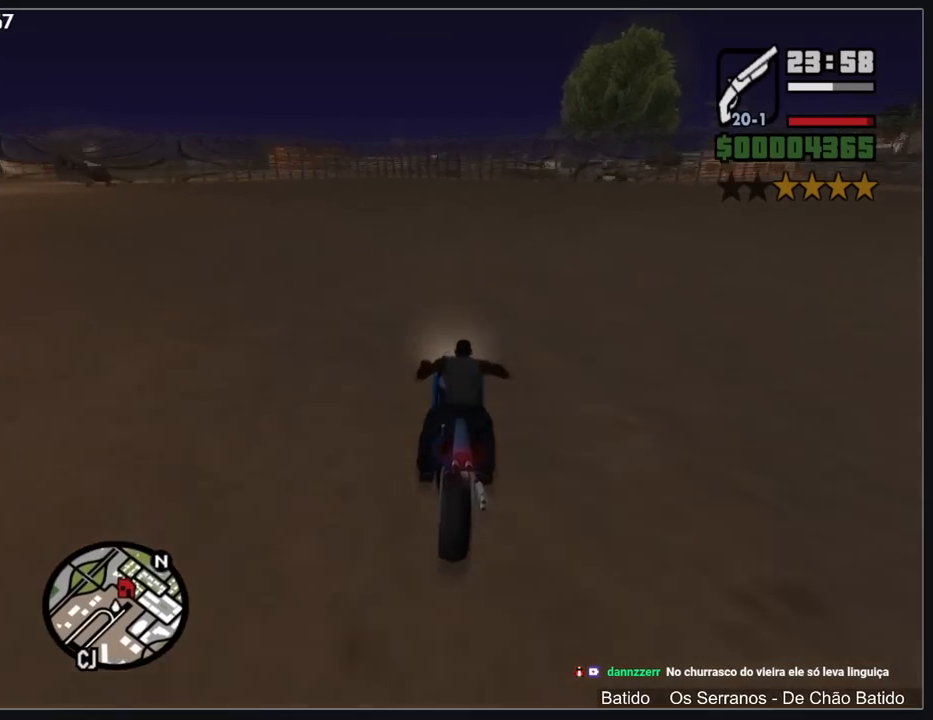
{"keys": [], "mouse": [], "events": [[50, "mouse_right", "up"], [100, "w", "up"]]}
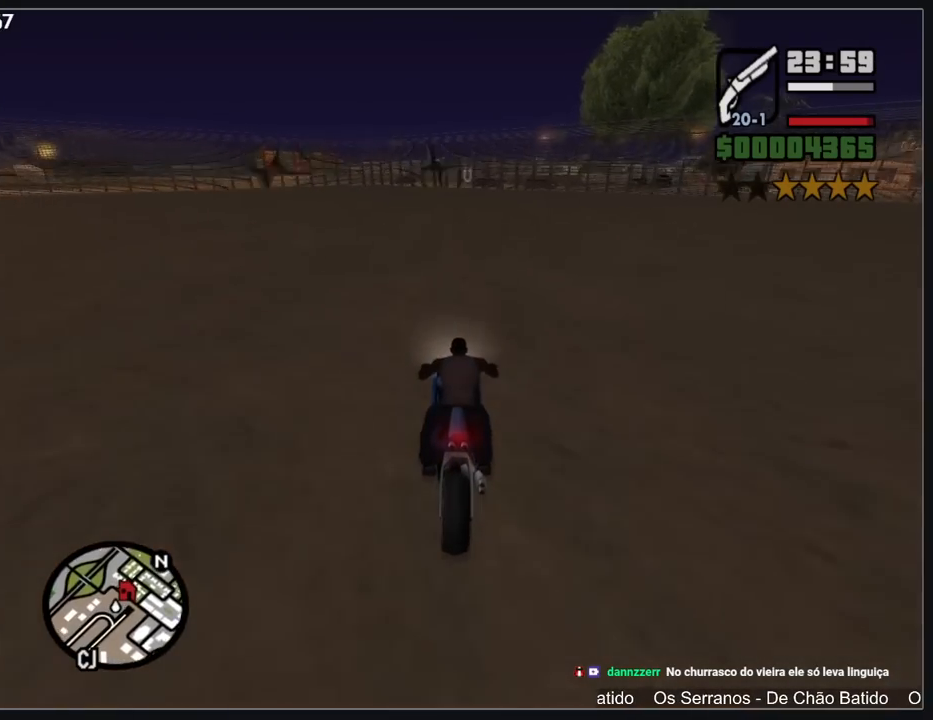
{"keys": [], "mouse": [], "events": []}
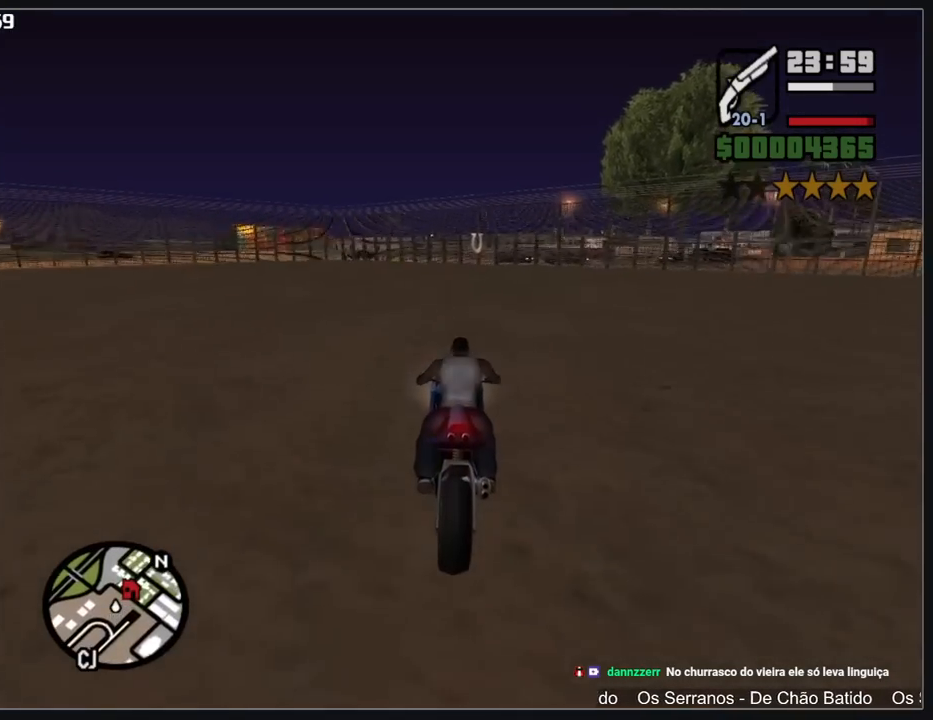
{"keys": [], "mouse": [], "events": [[233, "w", "down"], [400, "w", "up"]]}
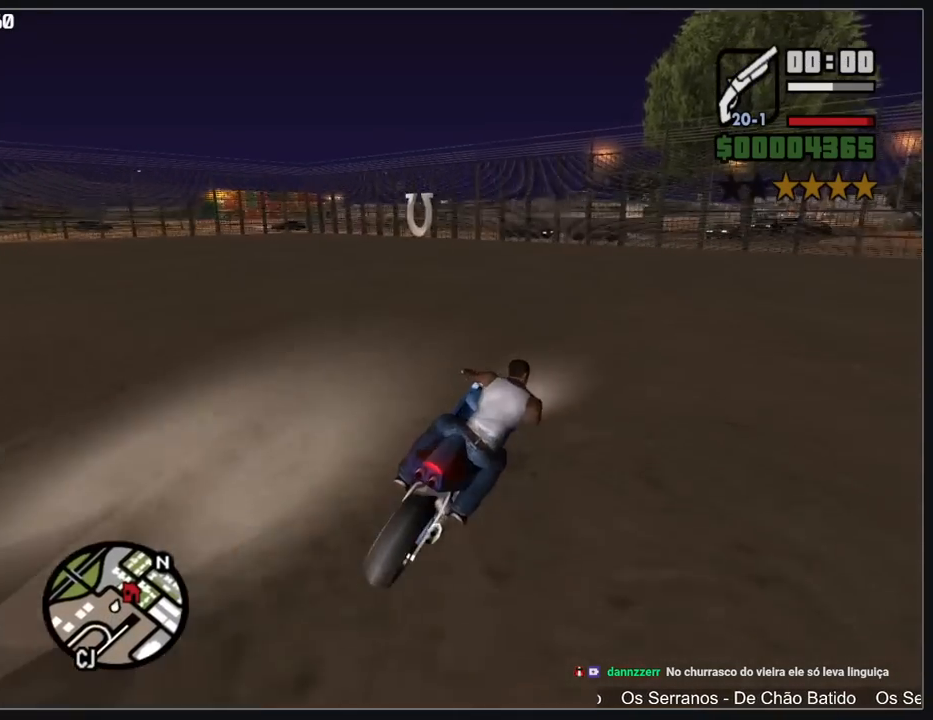
{"keys": ["a"], "mouse": ["left"], "events": [[33, "a", "down"], [83, "a", "up"], [133, "a", "down"], [500, "mouse_left", "down"]]}
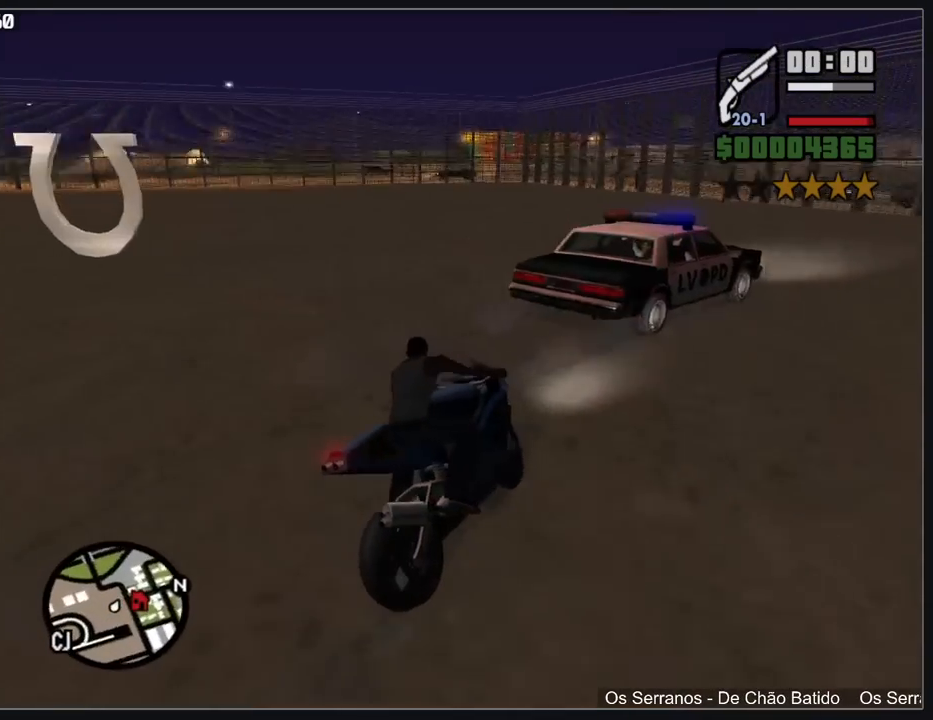
{"keys": ["a", "w"], "mouse": ["left"], "events": [[383, "w", "down"]]}
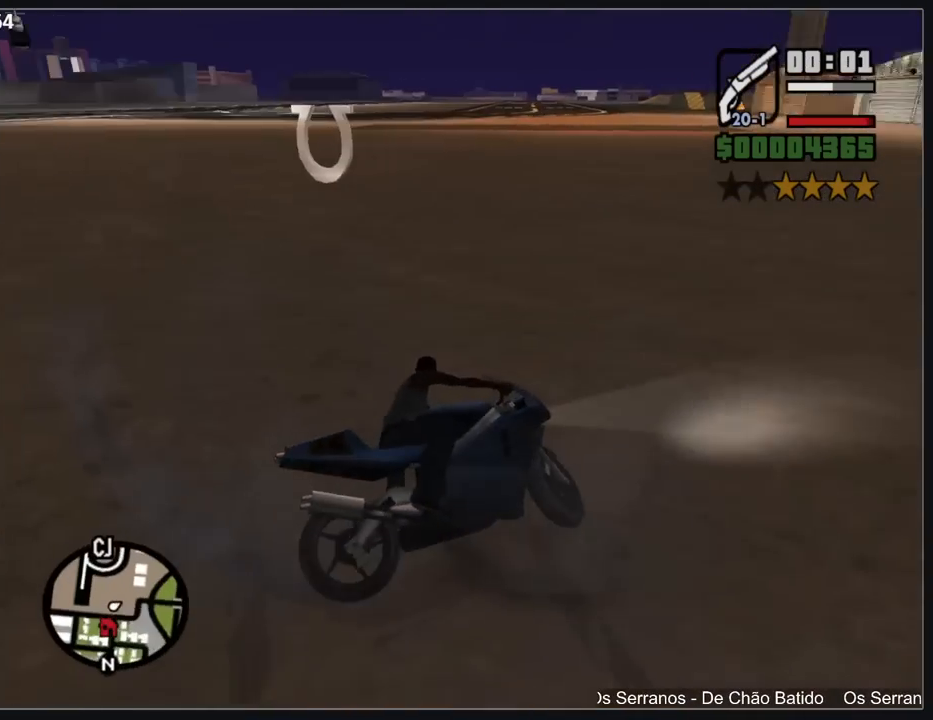
{"keys": [], "mouse": [], "events": [[200, "mouse_left", "up"], [217, "w", "up"], [483, "a", "up"]]}
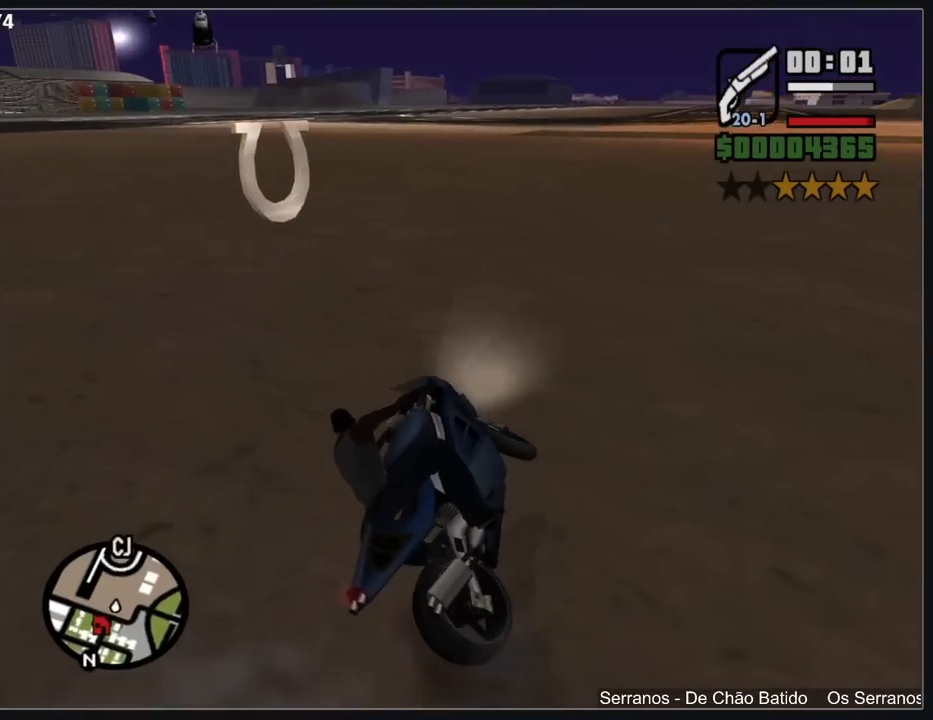
{"keys": [], "mouse": [], "events": [[67, "a", "down"], [117, "a", "up"], [200, "w", "down"], [350, "w", "up"]]}
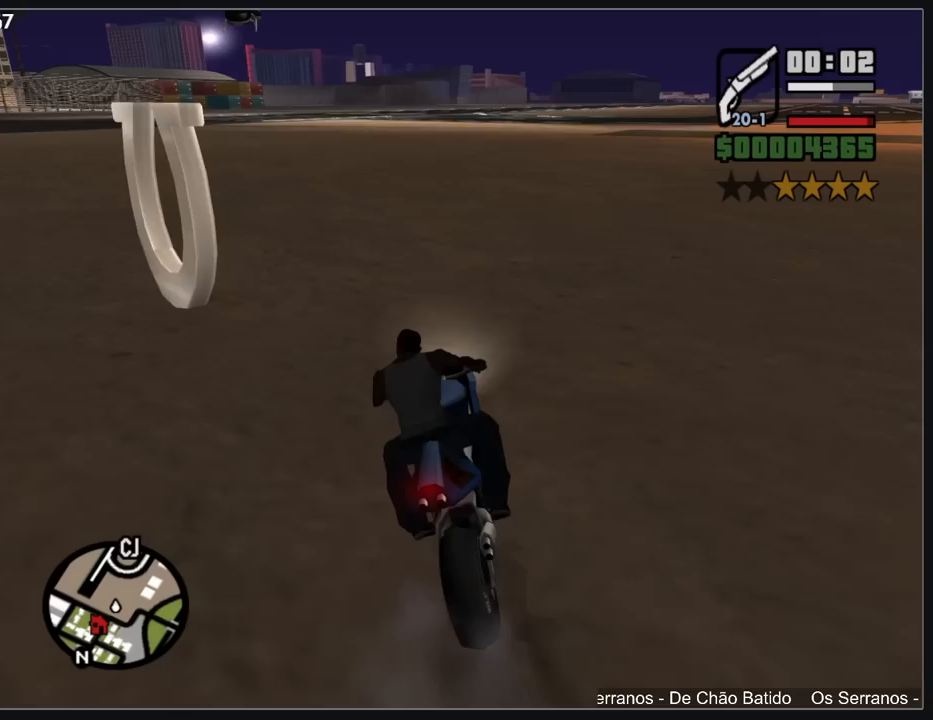
{"keys": [], "mouse": [], "events": []}
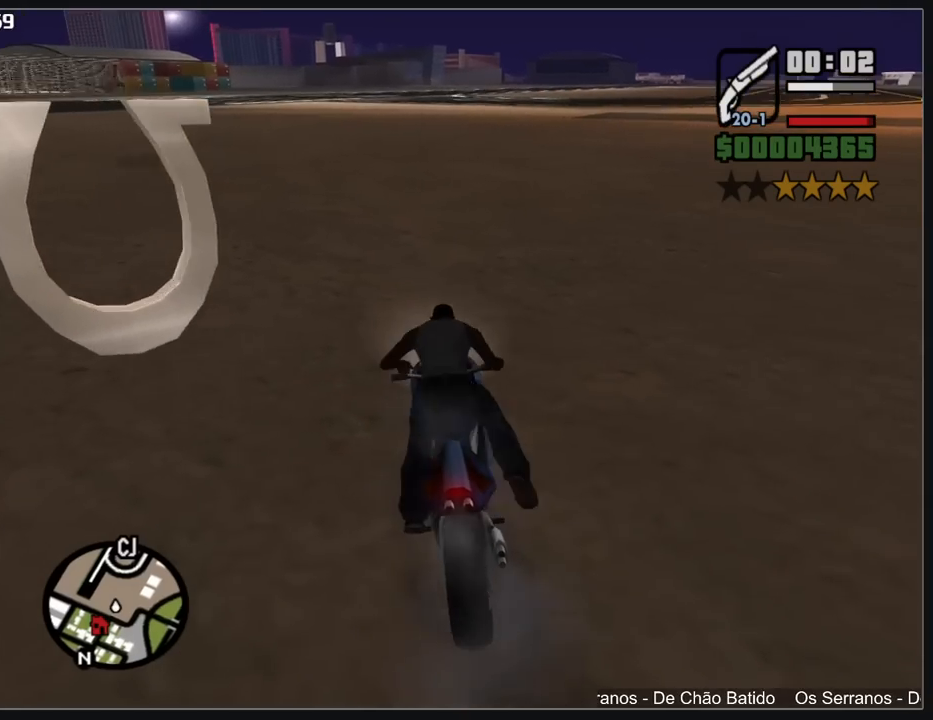
{"keys": [], "mouse": [], "events": []}
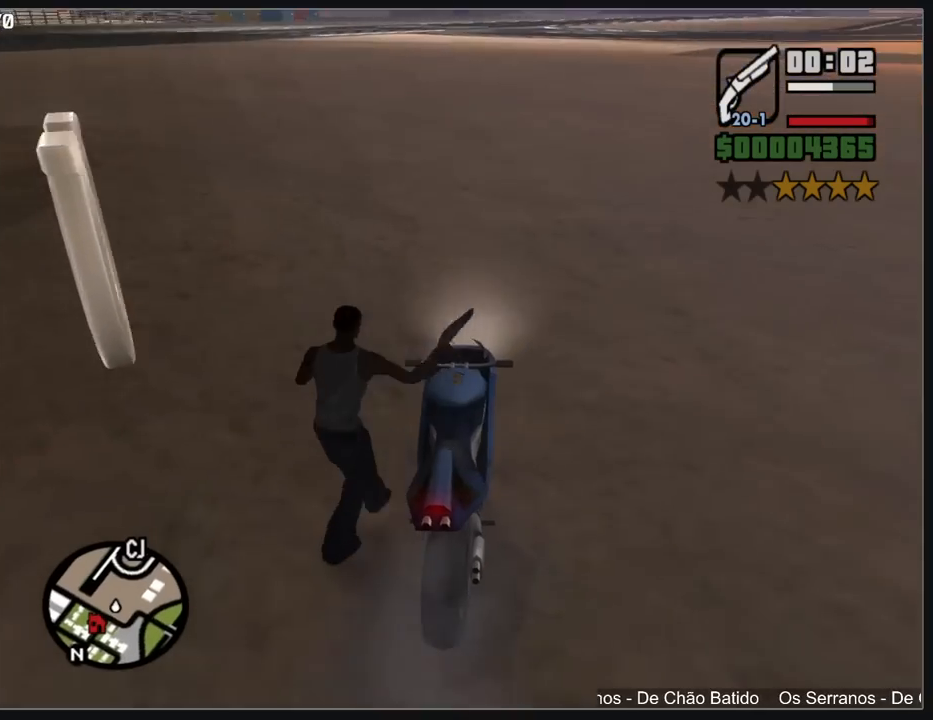
{"keys": ["a"], "mouse": [], "events": [[483, "a", "down"]]}
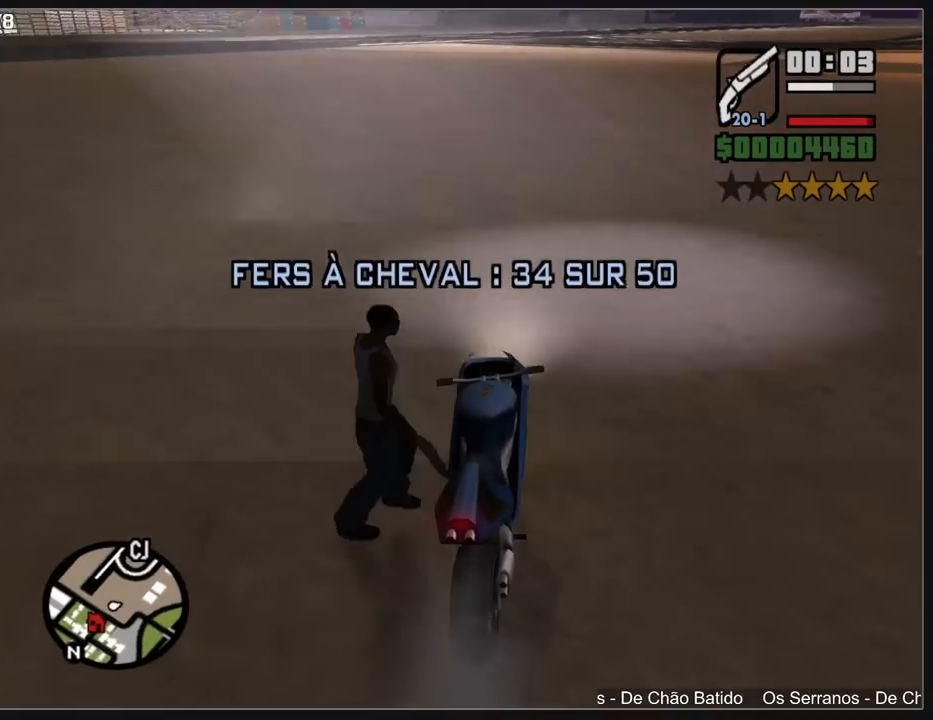
{"keys": [], "mouse": [], "events": [[83, "a", "up"]]}
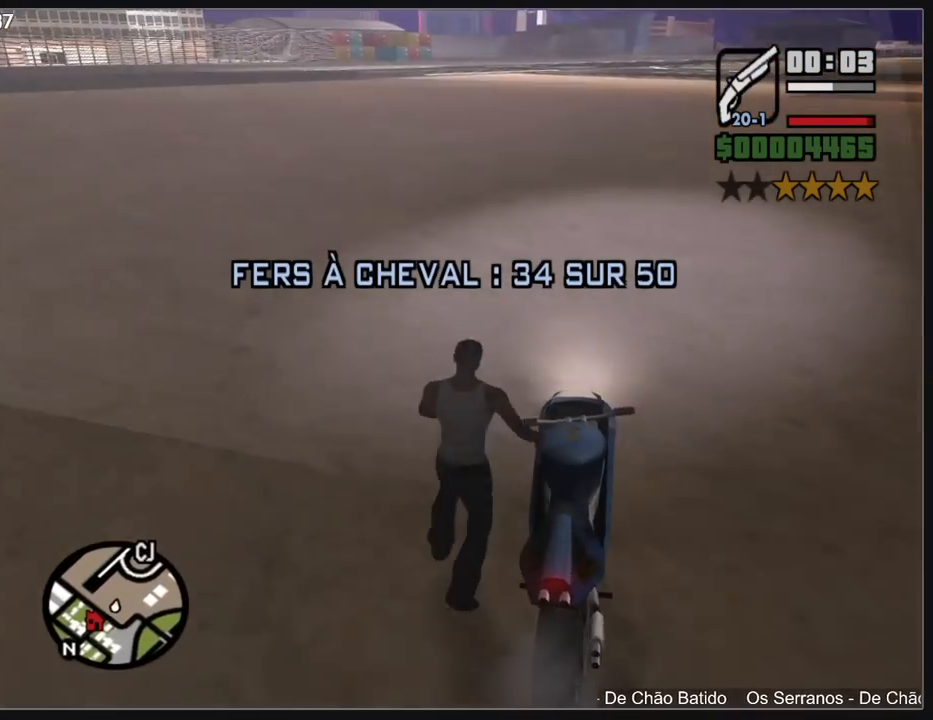
{"keys": ["shift", "w"], "mouse": [], "events": [[333, "w", "down"], [367, "shift", "down"]]}
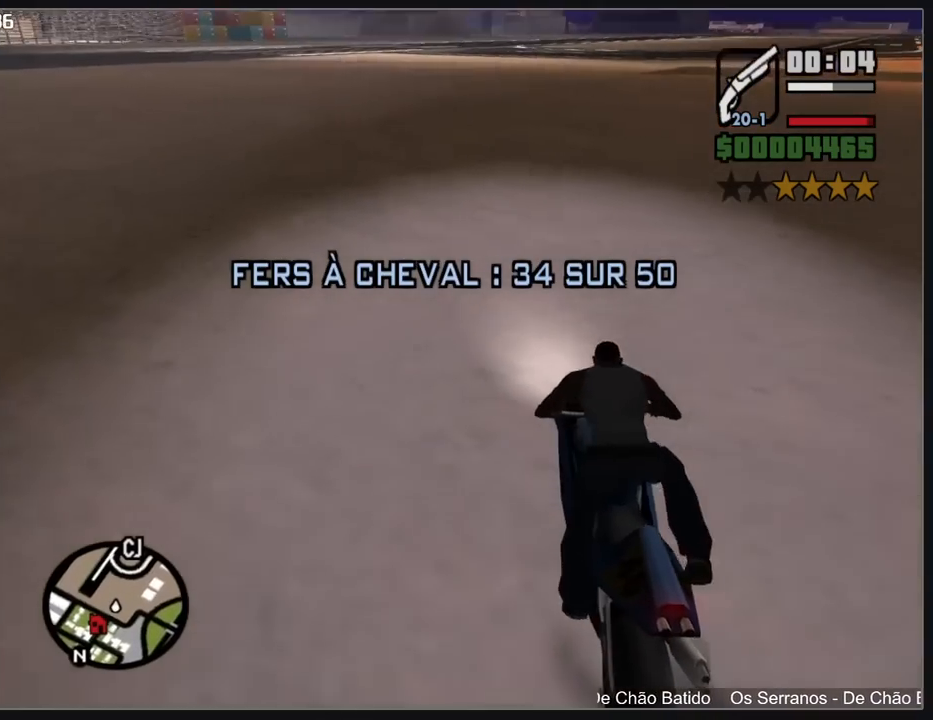
{"keys": ["w"], "mouse": [], "events": [[33, "mouse_right", "down"], [150, "mouse_right", "up"], [217, "mouse_right", "down"], [300, "mouse_right", "up"], [333, "shift", "up"], [383, "mouse_right", "down"], [467, "mouse_right", "up"]]}
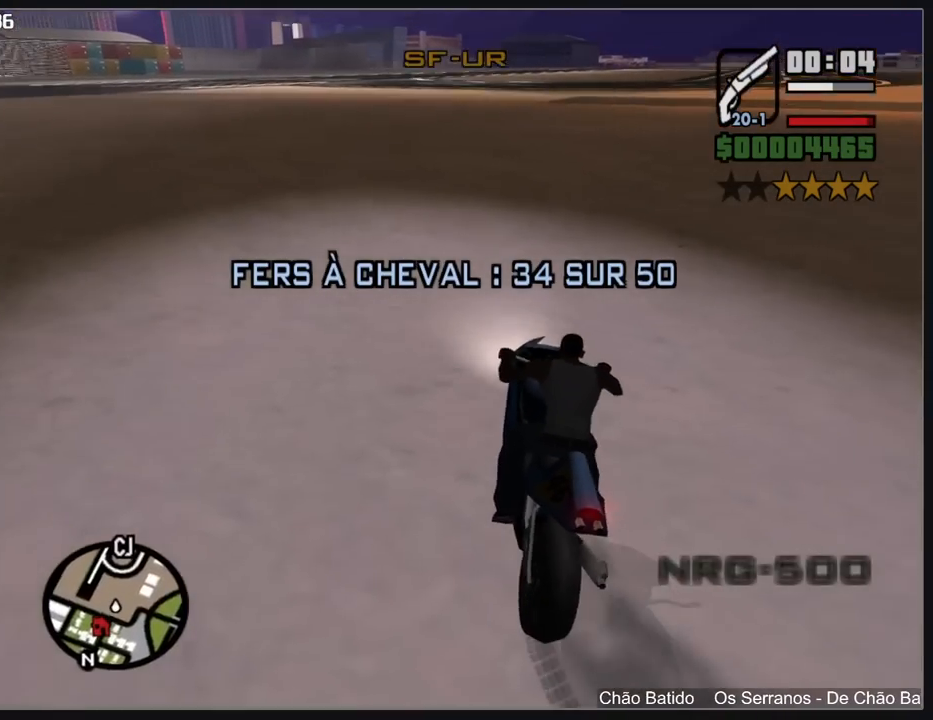
{"keys": ["w"], "mouse": ["right"], "events": [[33, "mouse_right", "down"], [133, "mouse_right", "up"], [183, "mouse_right", "down"], [267, "mouse_right", "up"], [333, "mouse_right", "down"], [417, "mouse_right", "up"], [467, "mouse_right", "down"]]}
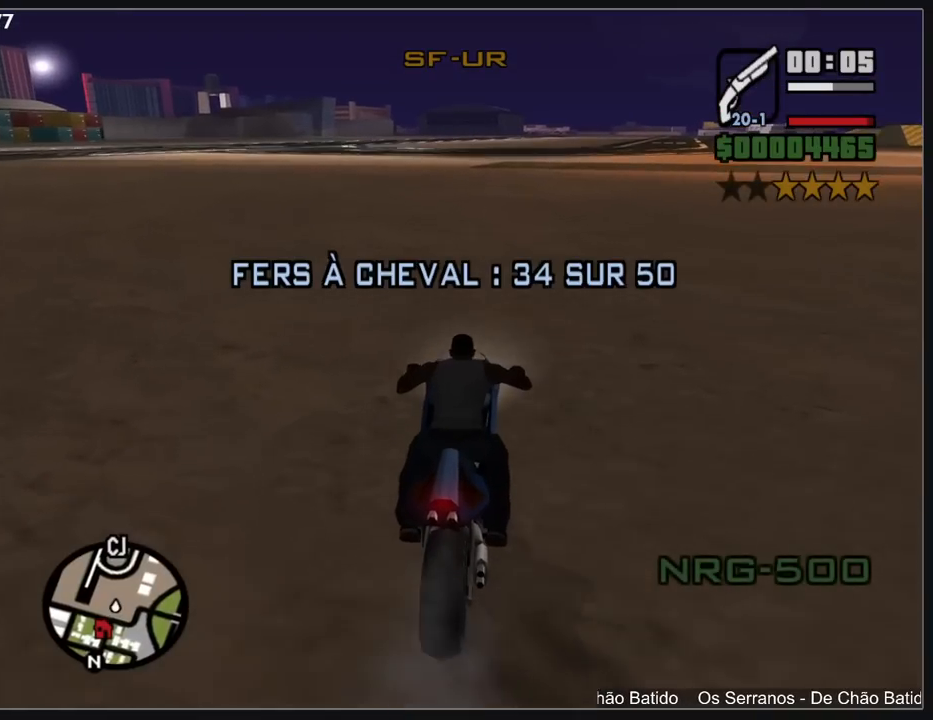
{"keys": ["w"], "mouse": ["right"], "events": [[67, "mouse_right", "up"], [117, "mouse_right", "down"], [183, "mouse_right", "up"], [250, "mouse_right", "down"], [333, "a", "down"], [333, "mouse_right", "up"], [417, "mouse_right", "down"], [450, "a", "up"]]}
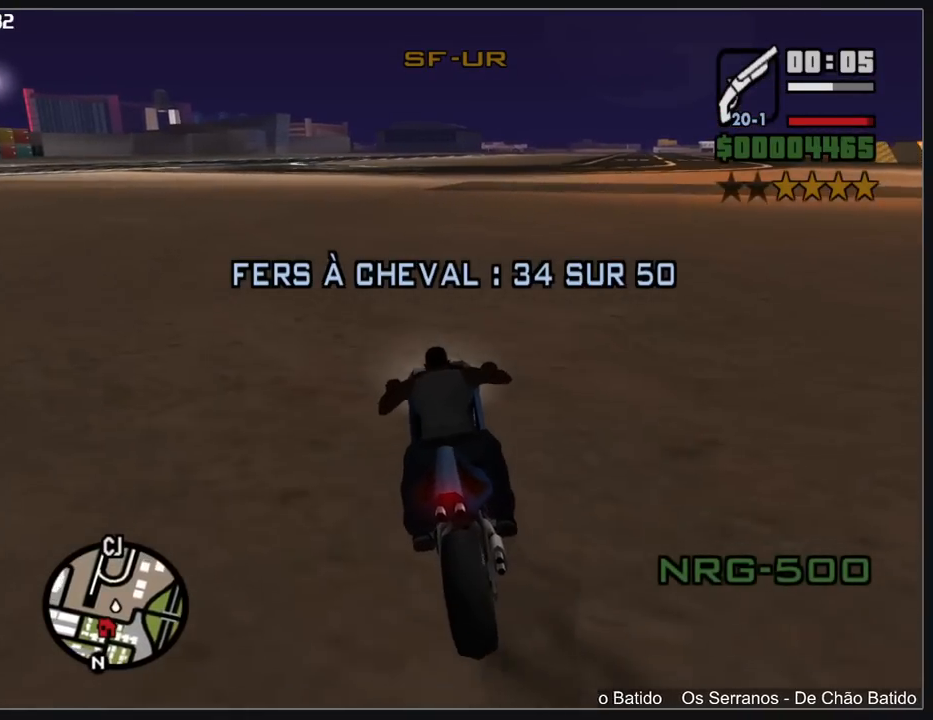
{"keys": ["w"], "mouse": [], "events": [[17, "mouse_right", "up"], [67, "mouse_right", "down"], [167, "mouse_right", "up"], [233, "mouse_right", "down"], [333, "mouse_right", "up"], [400, "mouse_right", "down"], [500, "mouse_right", "up"]]}
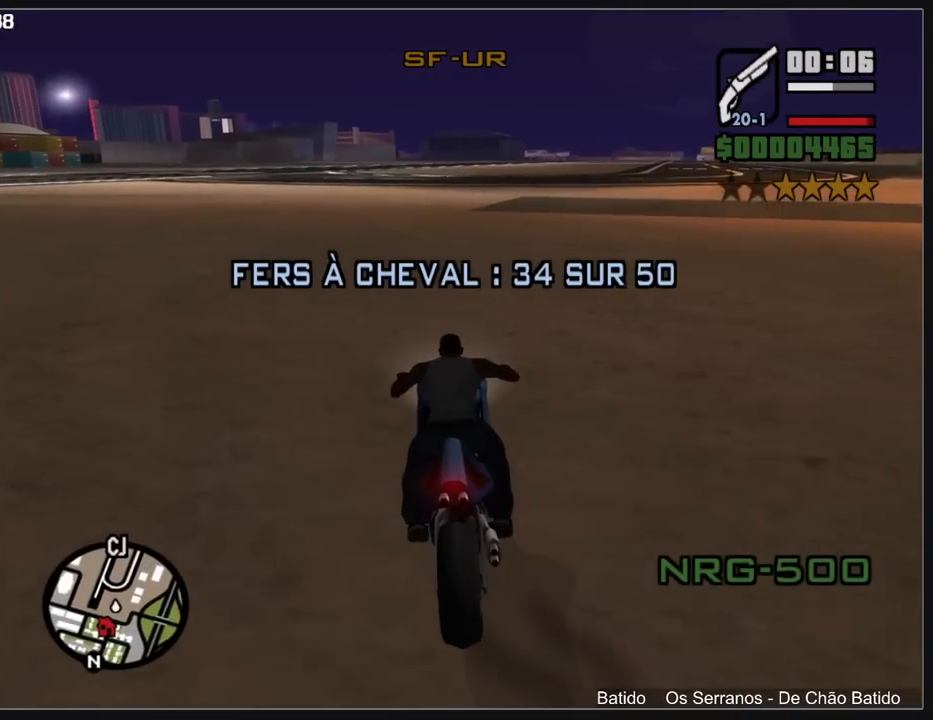
{"keys": ["w"], "mouse": [], "events": [[67, "mouse_right", "down"], [167, "mouse_right", "up"], [233, "mouse_right", "down"], [317, "mouse_right", "up"], [417, "mouse_right", "down"], [500, "mouse_right", "up"]]}
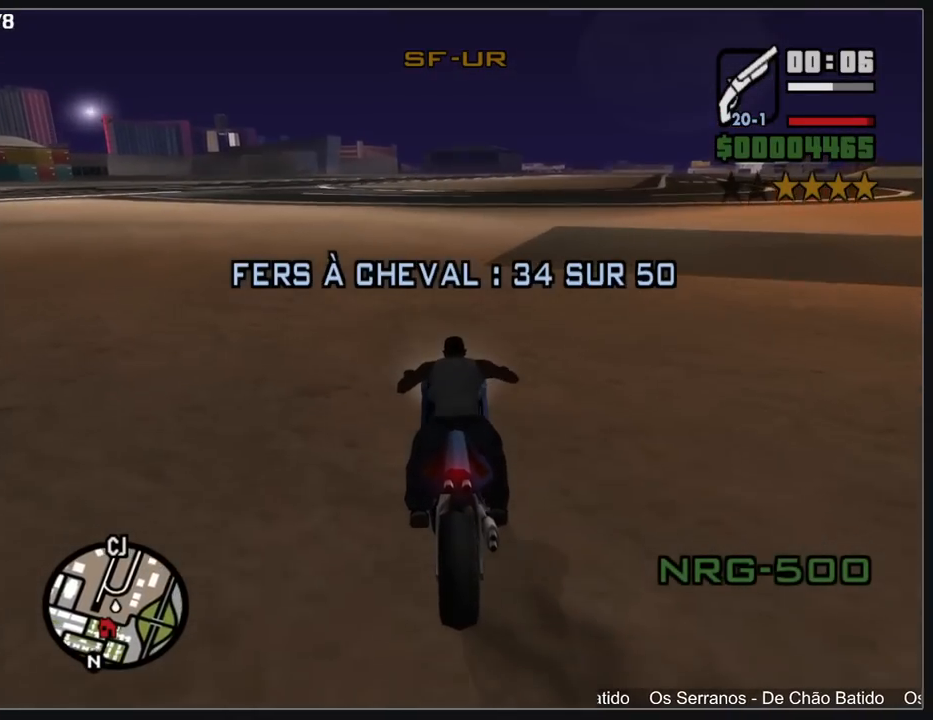
{"keys": ["w"], "mouse": ["right"], "events": [[67, "mouse_right", "down"], [167, "mouse_right", "up"], [250, "mouse_right", "down"], [267, "a", "down"], [333, "mouse_right", "up"], [417, "a", "up"], [417, "mouse_right", "down"]]}
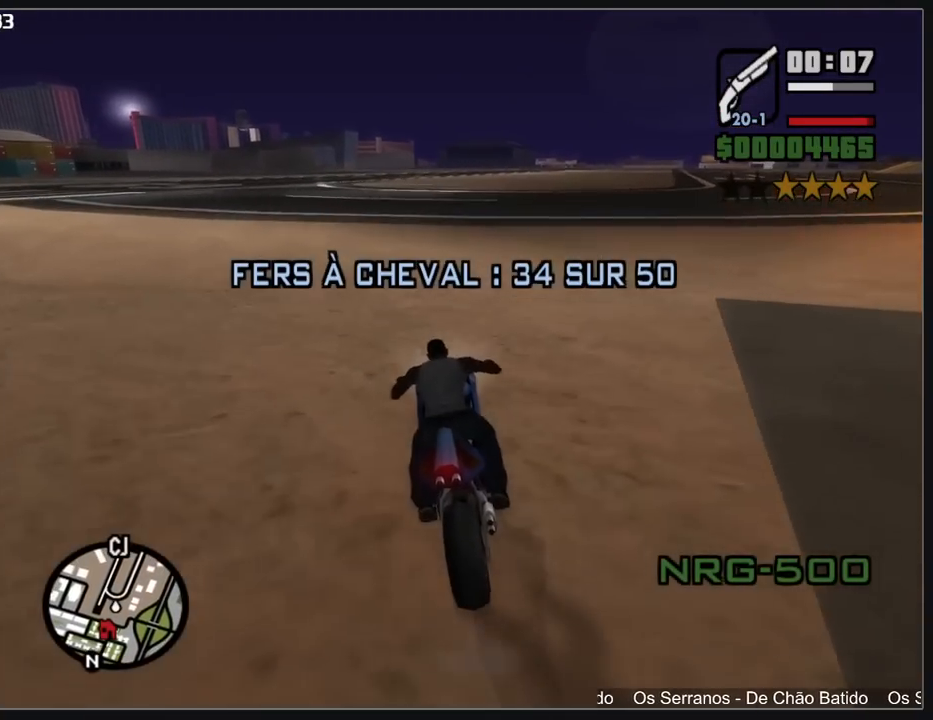
{"keys": ["w"], "mouse": ["right"], "events": [[17, "mouse_right", "up"], [100, "mouse_right", "down"], [183, "a", "down"], [183, "mouse_right", "up"], [267, "mouse_right", "down"], [367, "mouse_right", "up"], [400, "a", "up"], [433, "mouse_right", "down"]]}
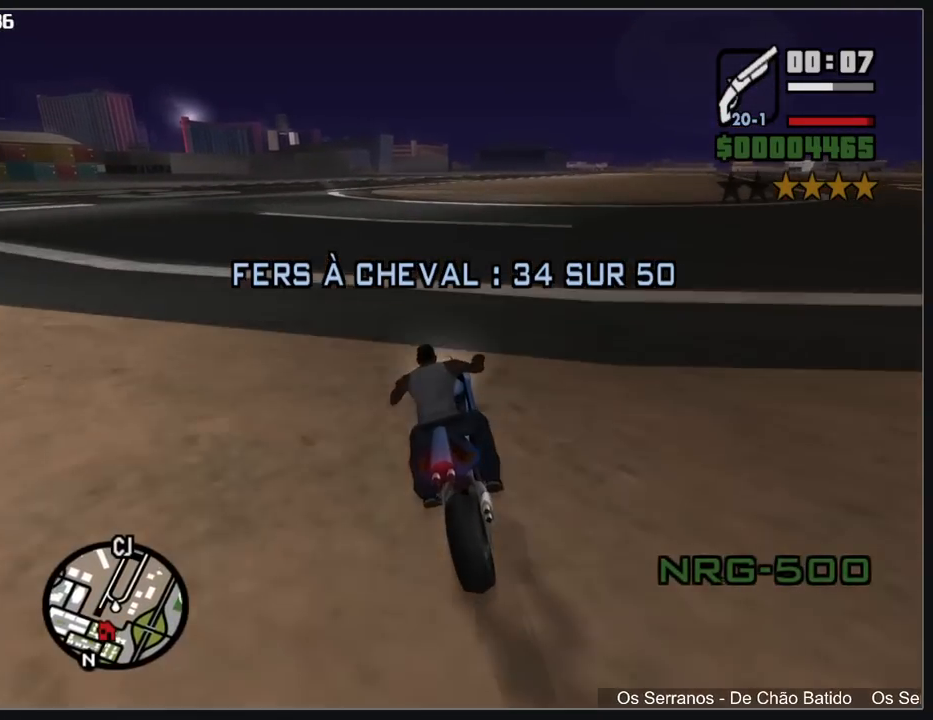
{"keys": ["a", "w"], "mouse": ["right"], "events": [[33, "mouse_right", "up"], [117, "mouse_right", "down"], [200, "mouse_right", "up"], [300, "mouse_right", "down"], [383, "mouse_right", "up"], [467, "mouse_right", "down"], [483, "a", "down"]]}
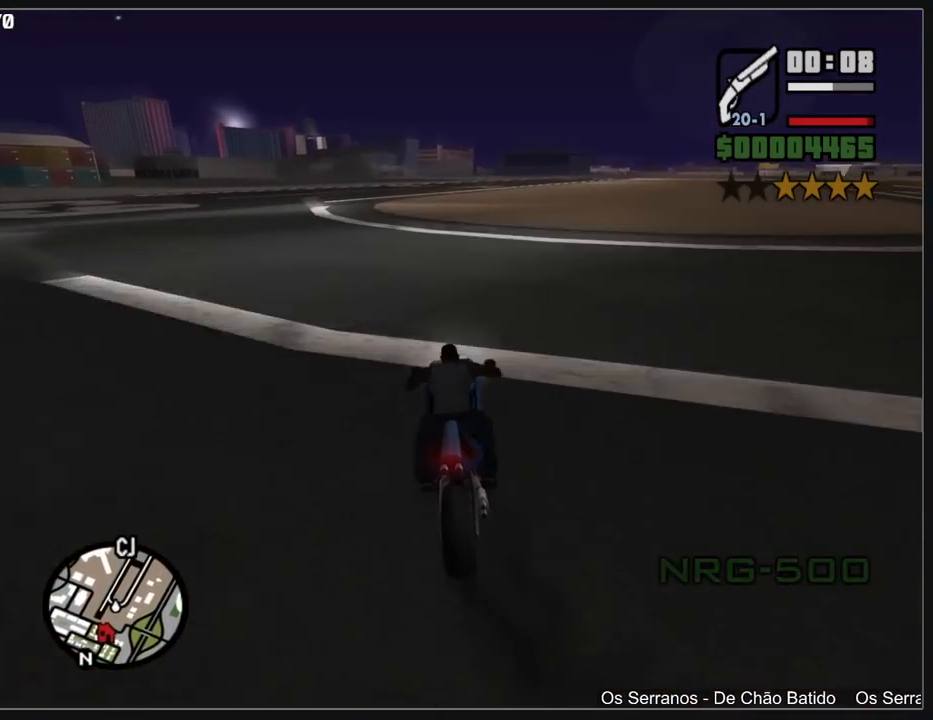
{"keys": ["w"], "mouse": ["right"], "events": [[50, "mouse_right", "up"], [100, "a", "up"], [133, "mouse_right", "down"], [217, "mouse_right", "up"], [317, "mouse_right", "down"], [400, "mouse_right", "up"], [483, "mouse_right", "down"]]}
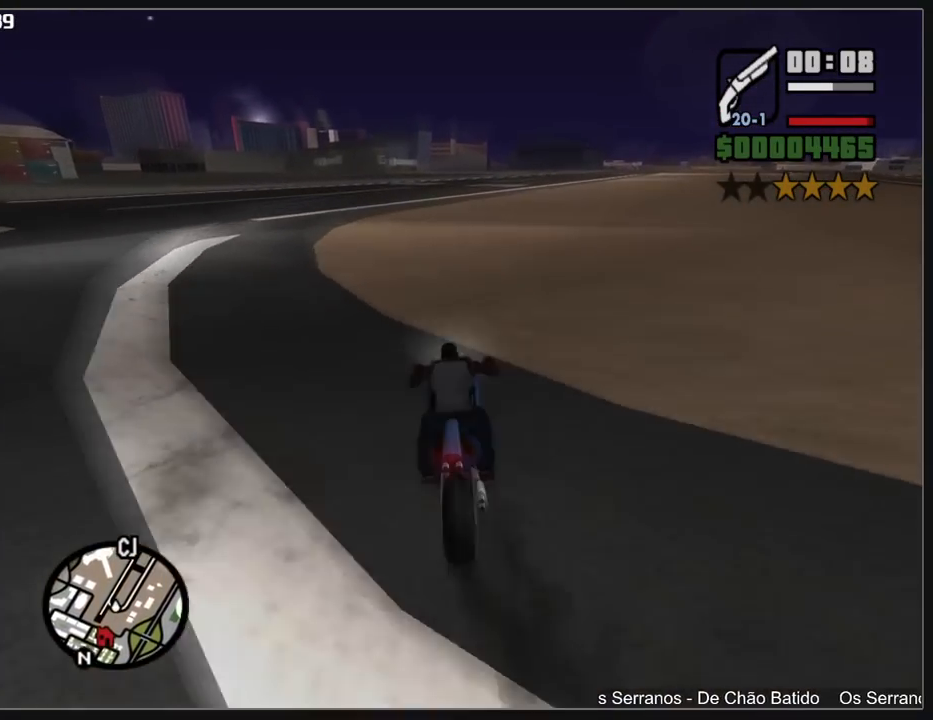
{"keys": ["w"], "mouse": [], "events": [[83, "mouse_right", "up"], [100, "a", "down"], [167, "mouse_right", "down"], [233, "a", "up"], [250, "mouse_right", "up"], [350, "mouse_right", "down"], [433, "mouse_right", "up"]]}